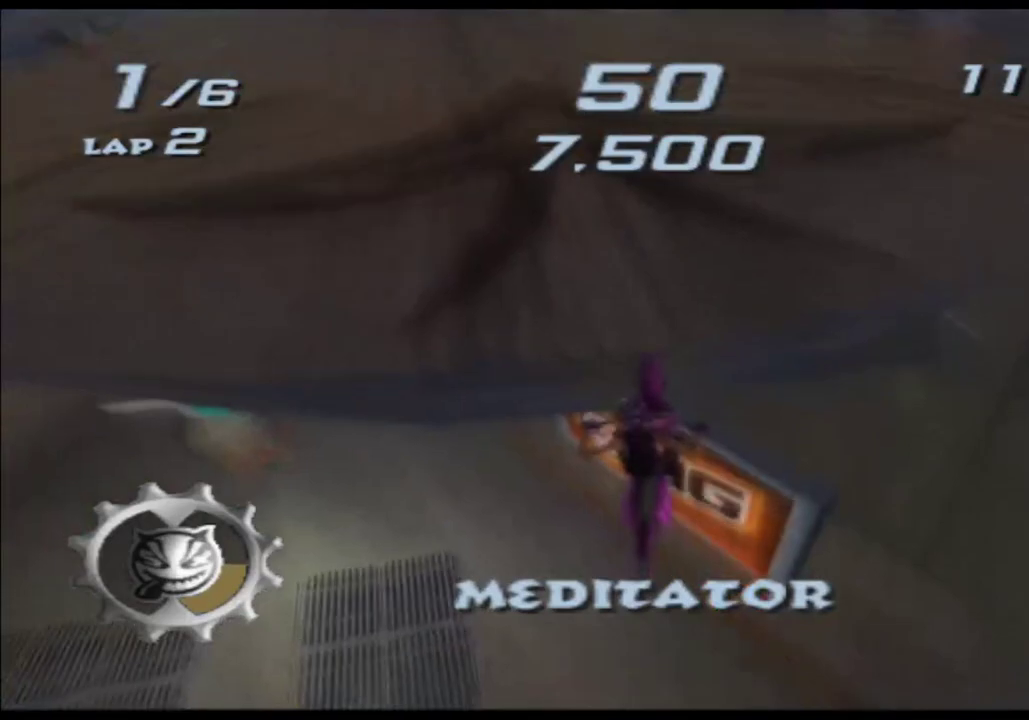
Gameplay with a controller (Xbox layout); each line is a JSON object with the inputs held at the frame after it. Not read: B HOME L1 L3 R1 R2 R3 SELECT START X Y.
{"buttons": ["A"], "left_stick": "down", "right_stick": "center"}
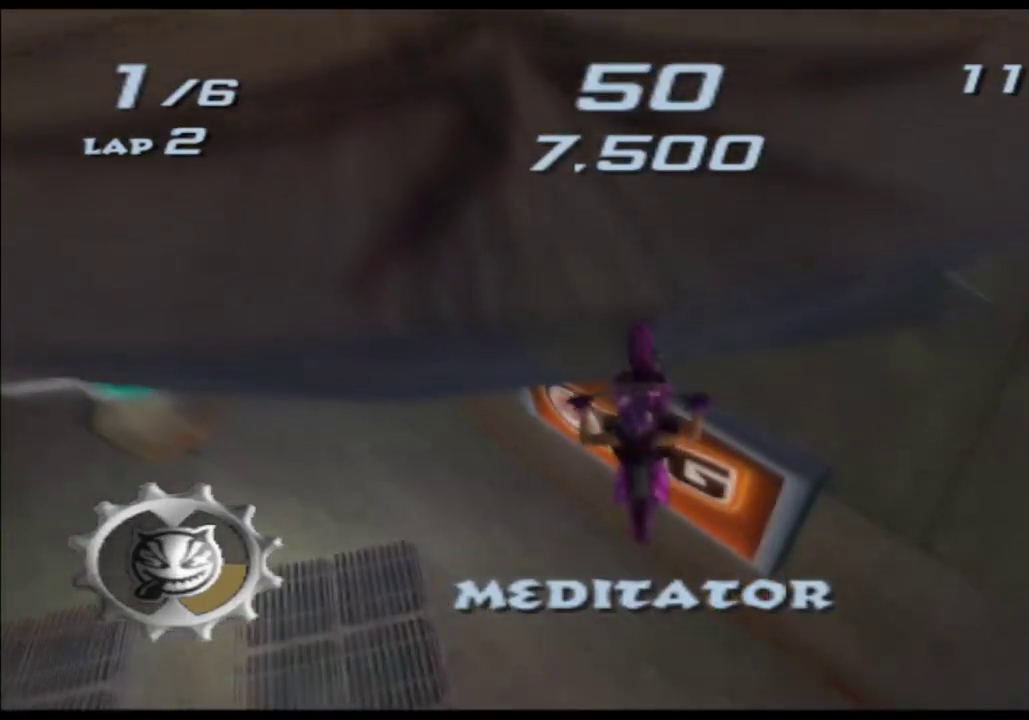
{"buttons": ["A"], "left_stick": "down", "right_stick": "center"}
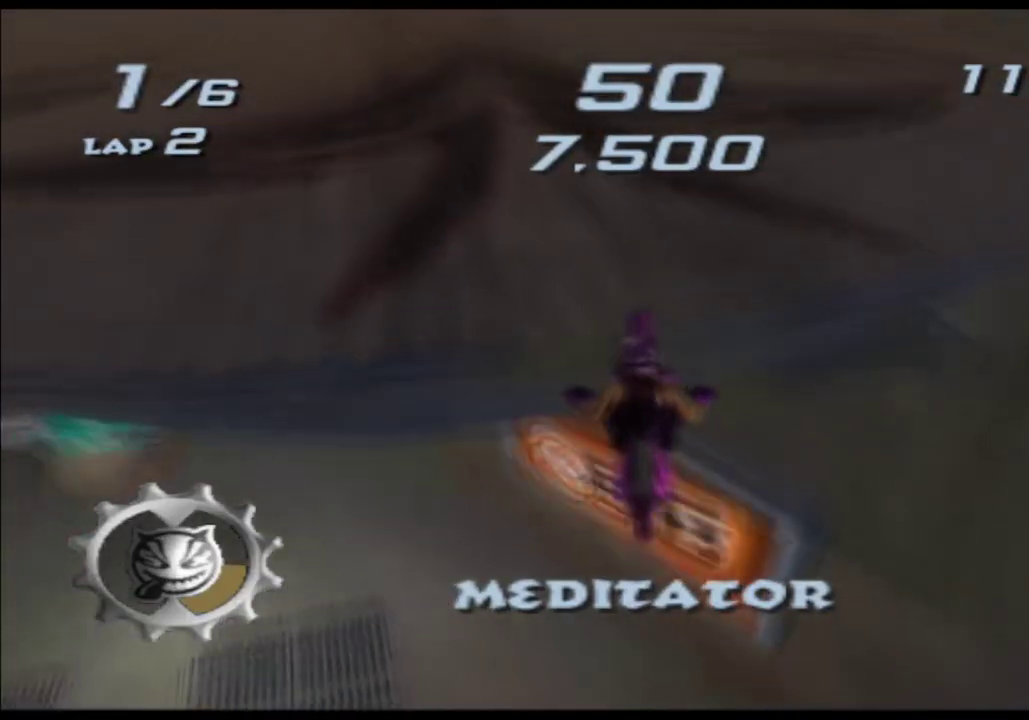
{"buttons": ["A"], "left_stick": "down", "right_stick": "center"}
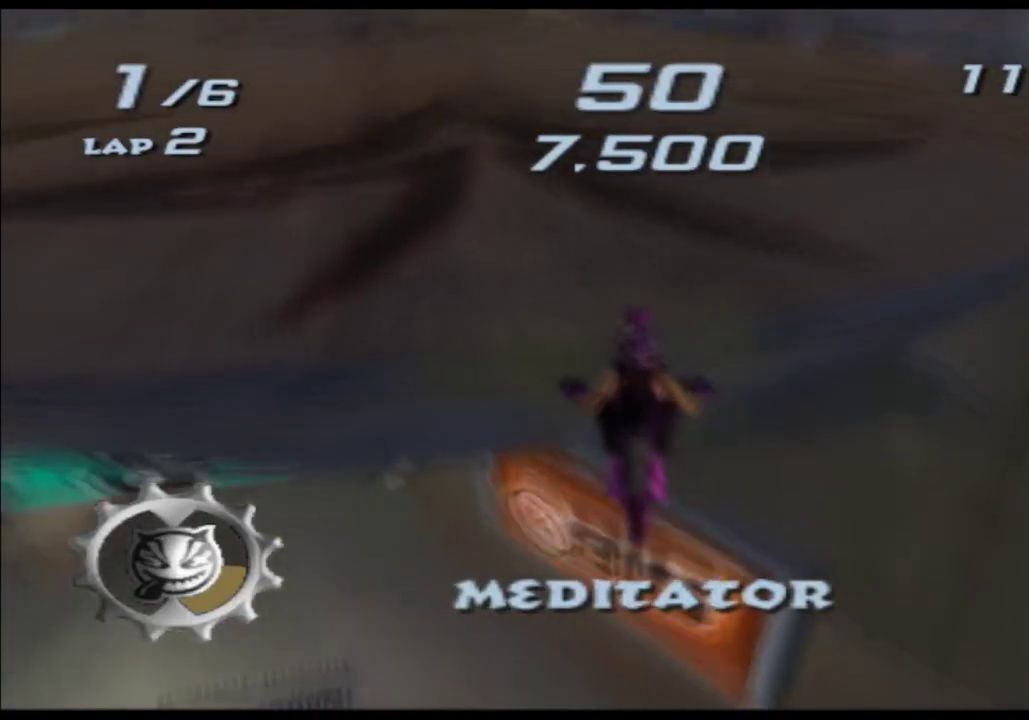
{"buttons": ["A"], "left_stick": "down-left", "right_stick": "center"}
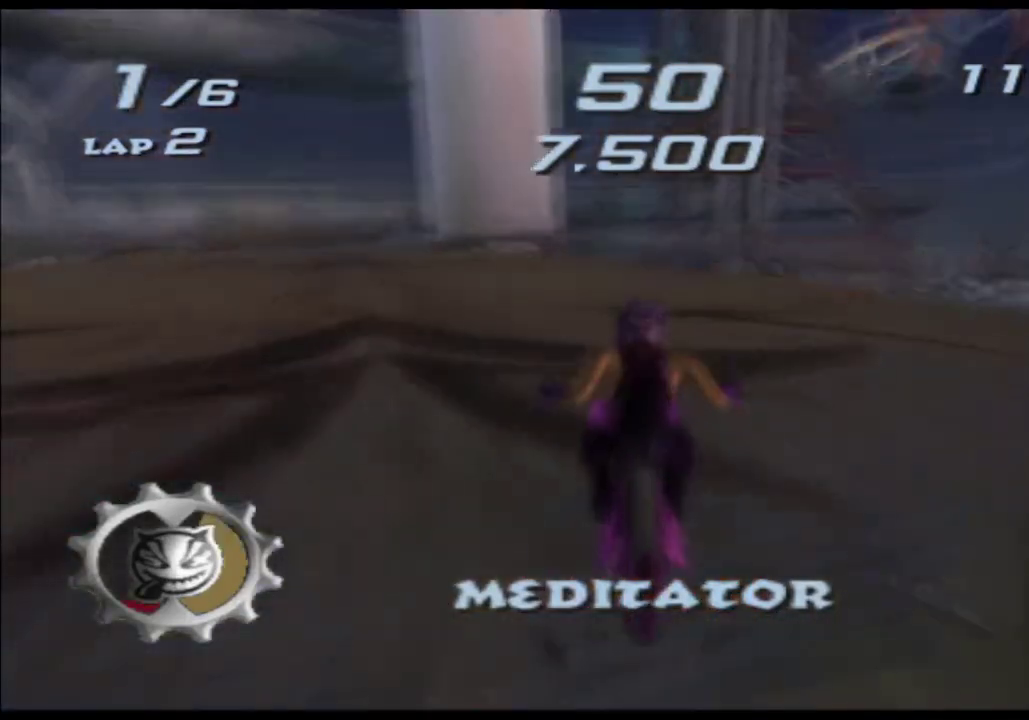
{"buttons": ["A"], "left_stick": "left", "right_stick": "center"}
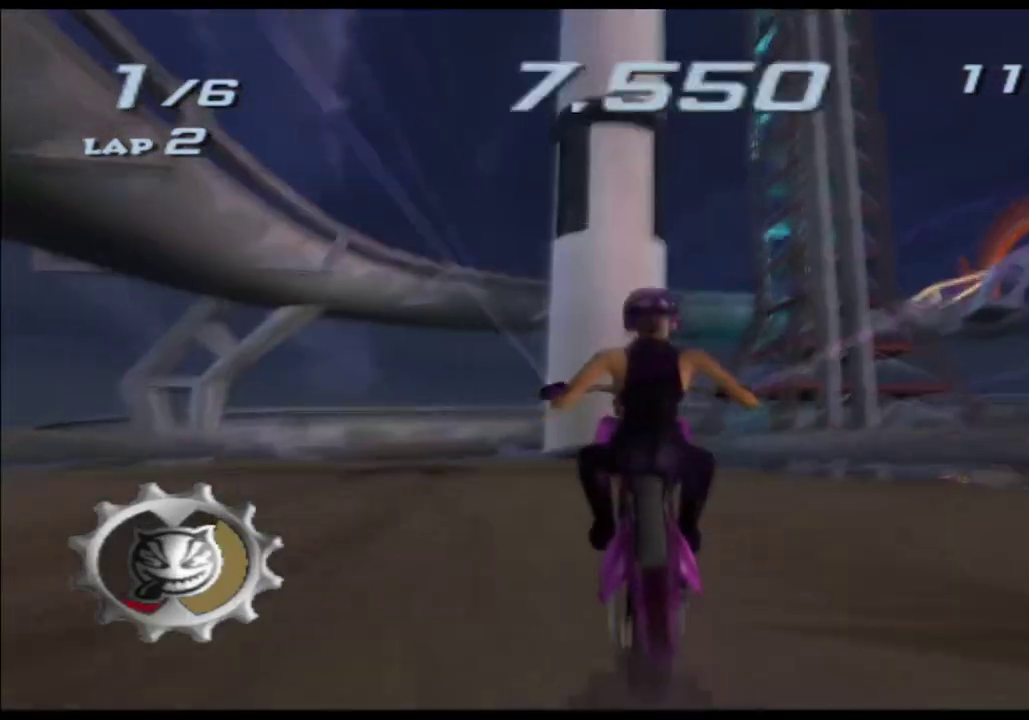
{"buttons": ["A"], "left_stick": "center", "right_stick": "center"}
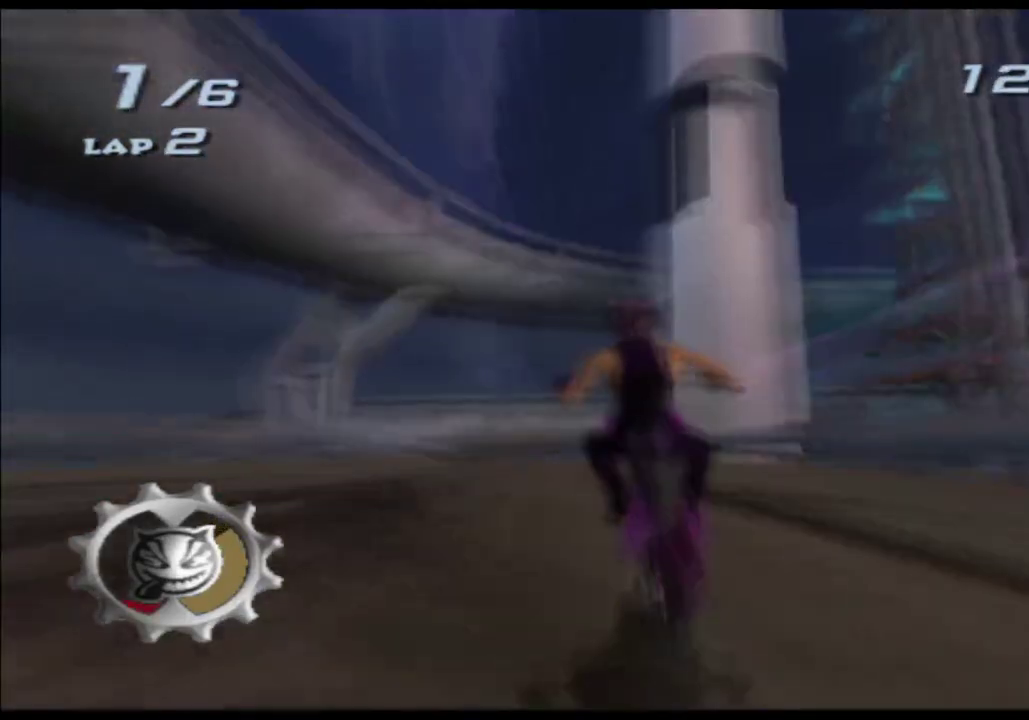
{"buttons": ["A"], "left_stick": "center", "right_stick": "center"}
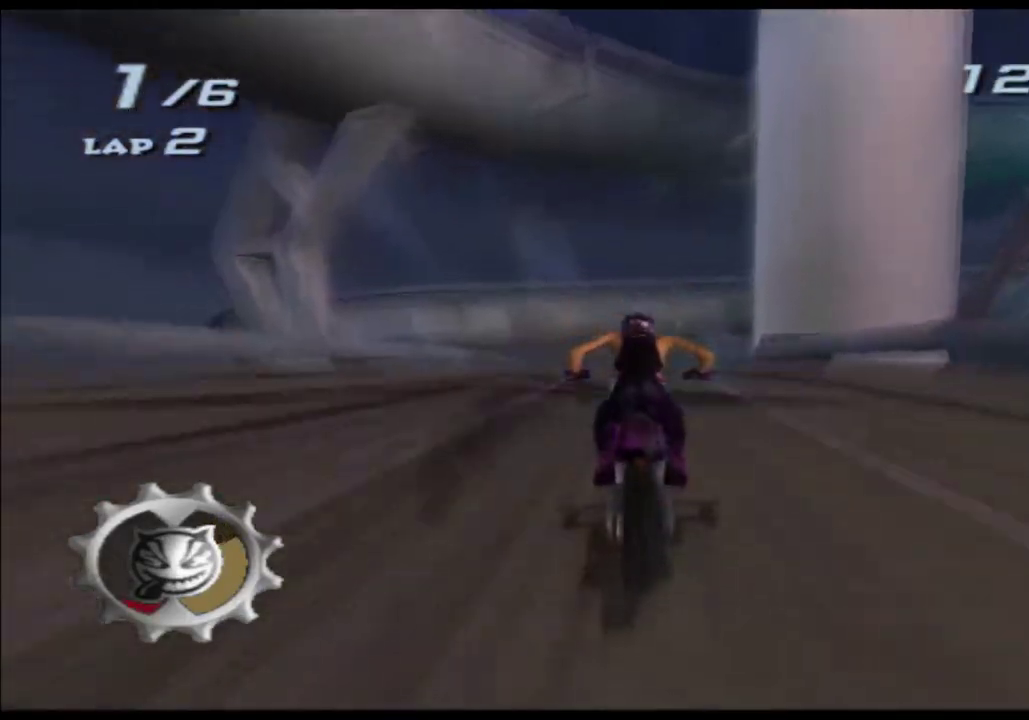
{"buttons": ["A"], "left_stick": "center", "right_stick": "center"}
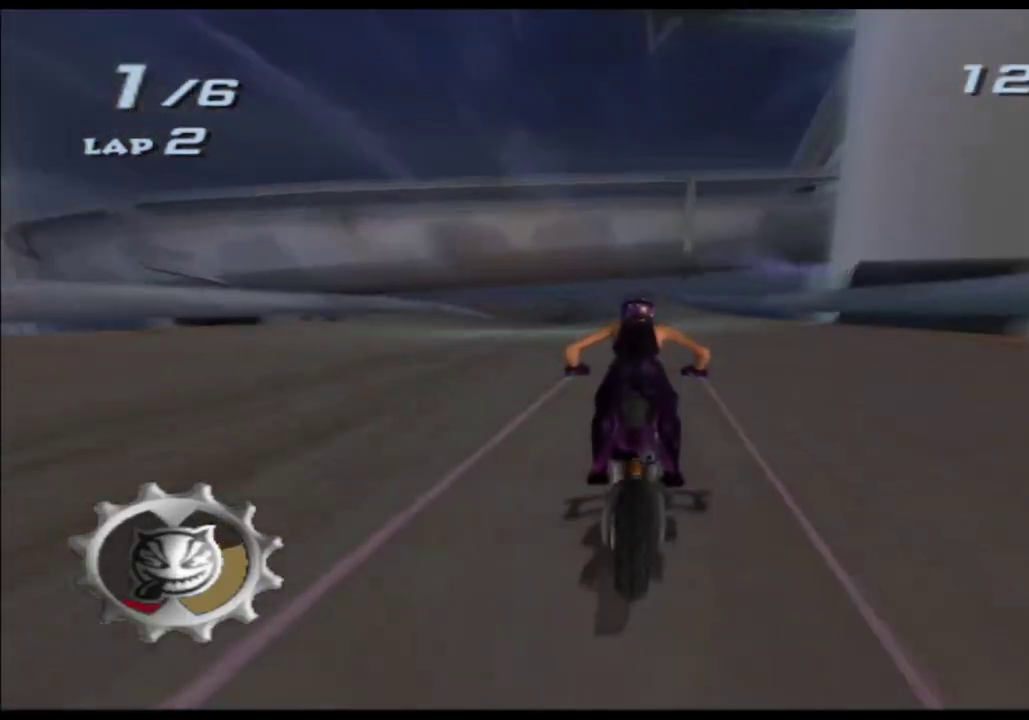
{"buttons": ["A"], "left_stick": "left", "right_stick": "center"}
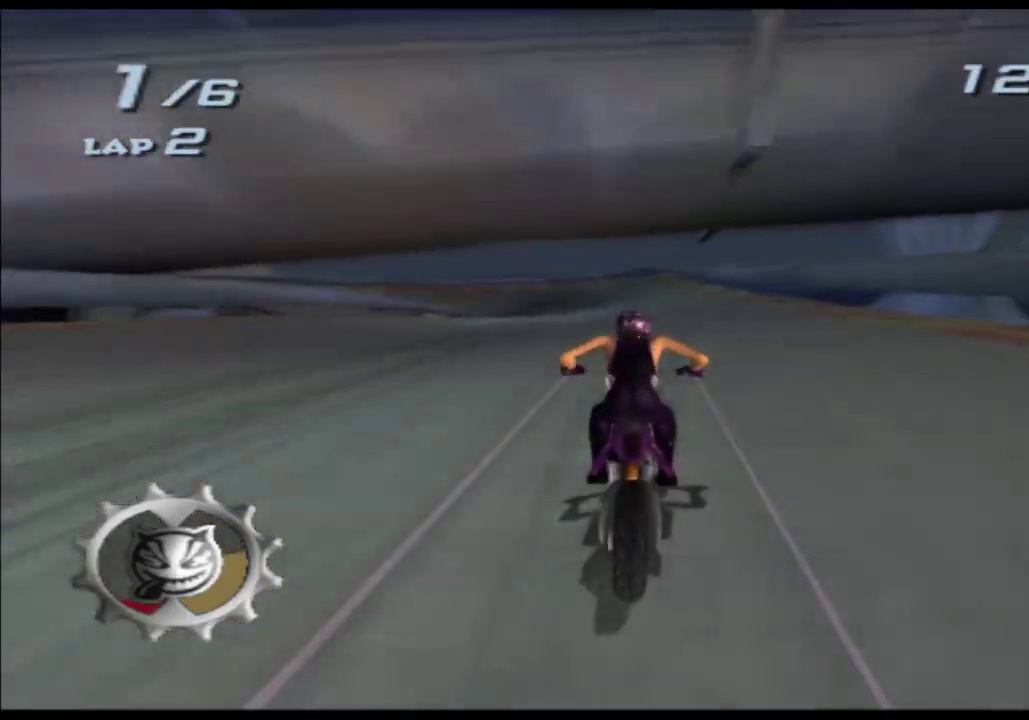
{"buttons": ["A"], "left_stick": "center", "right_stick": "center"}
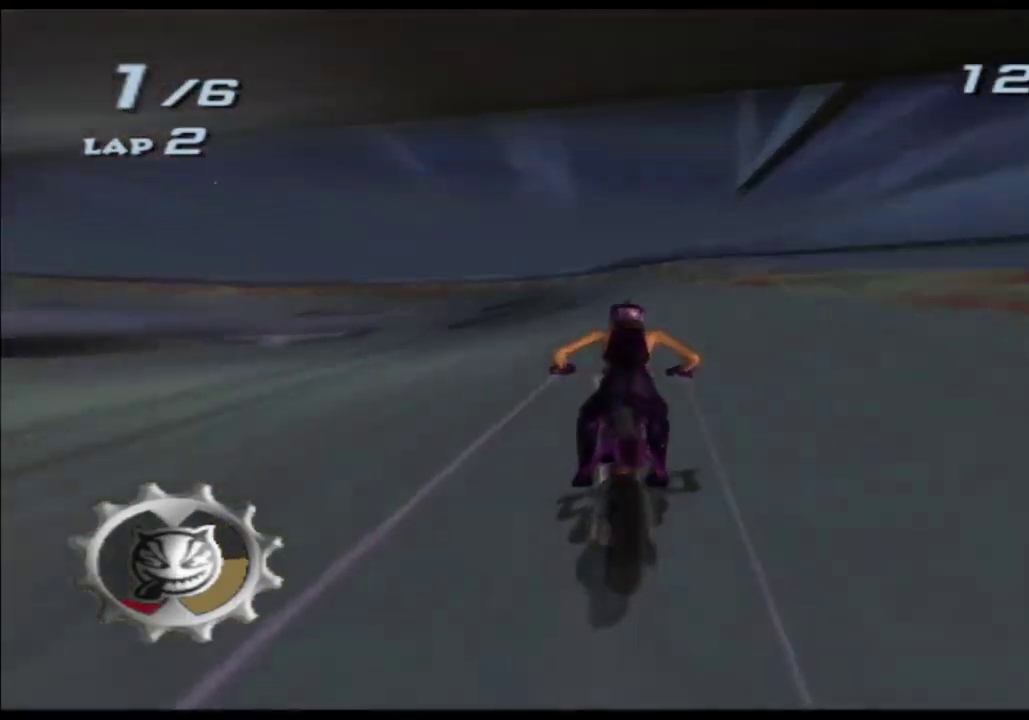
{"buttons": ["A"], "left_stick": "center", "right_stick": "center"}
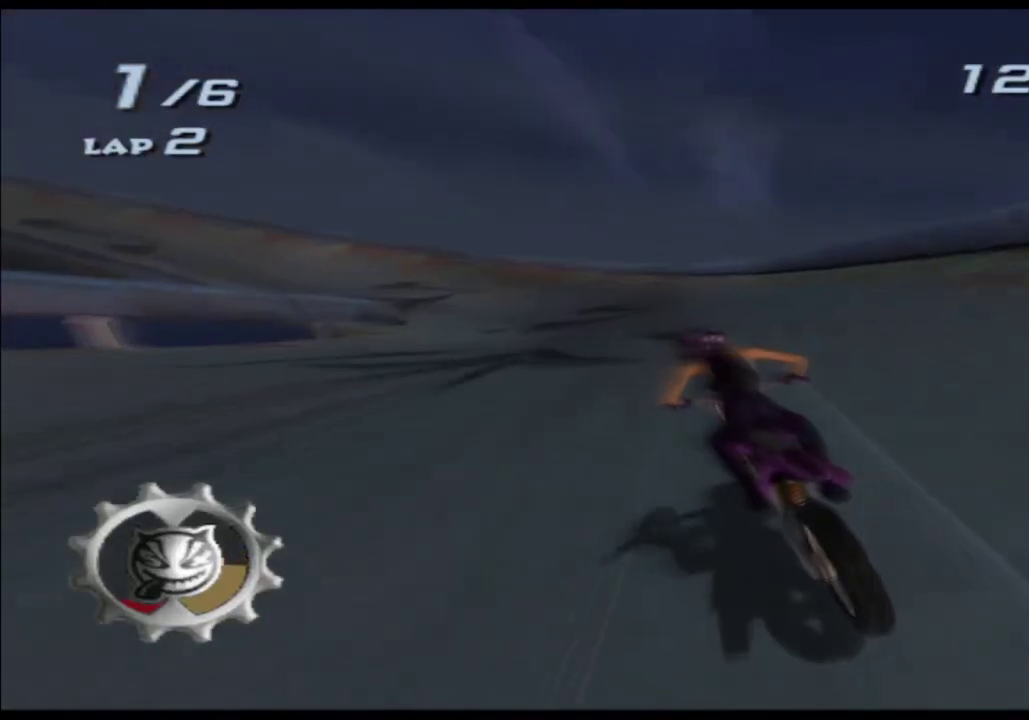
{"buttons": ["A"], "left_stick": "center", "right_stick": "center"}
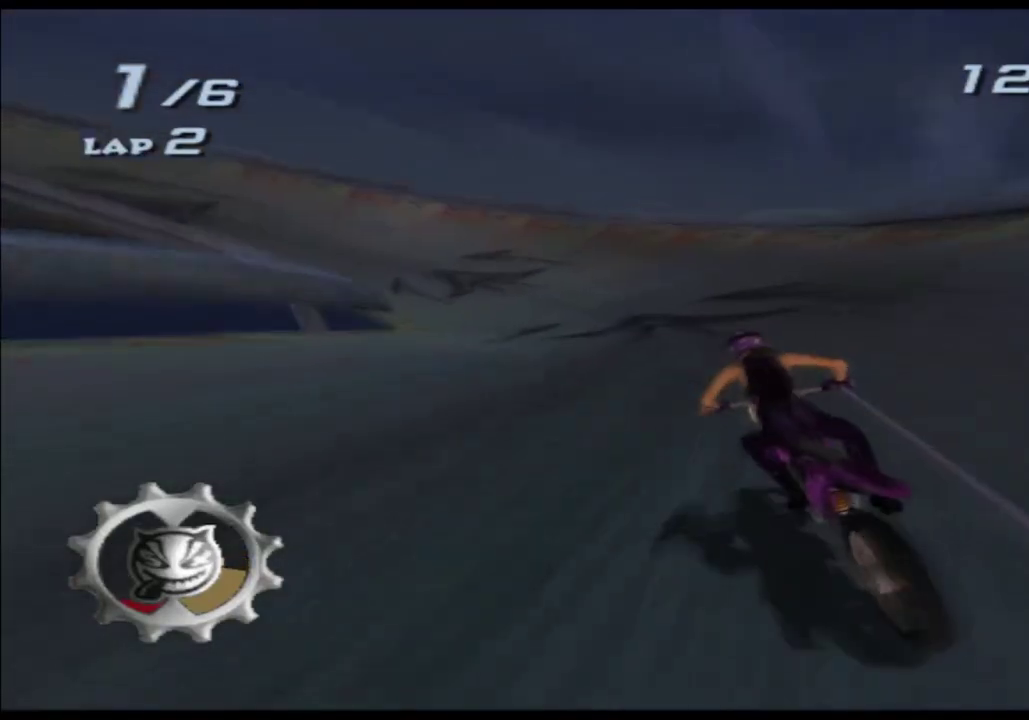
{"buttons": ["A"], "left_stick": "center", "right_stick": "center"}
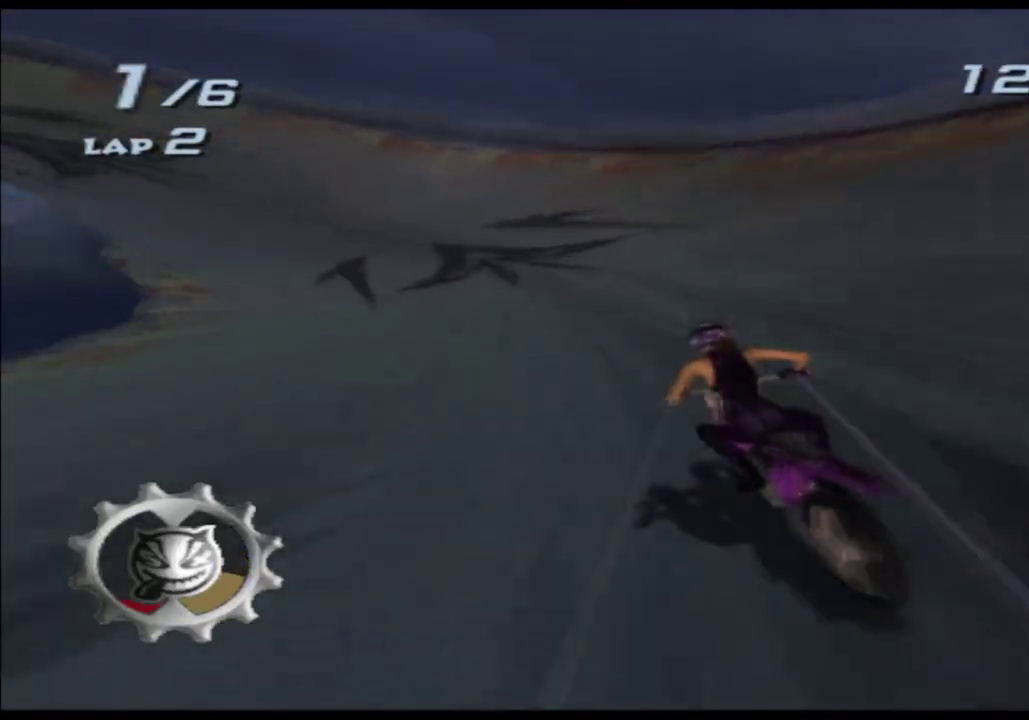
{"buttons": ["A"], "left_stick": "left", "right_stick": "center"}
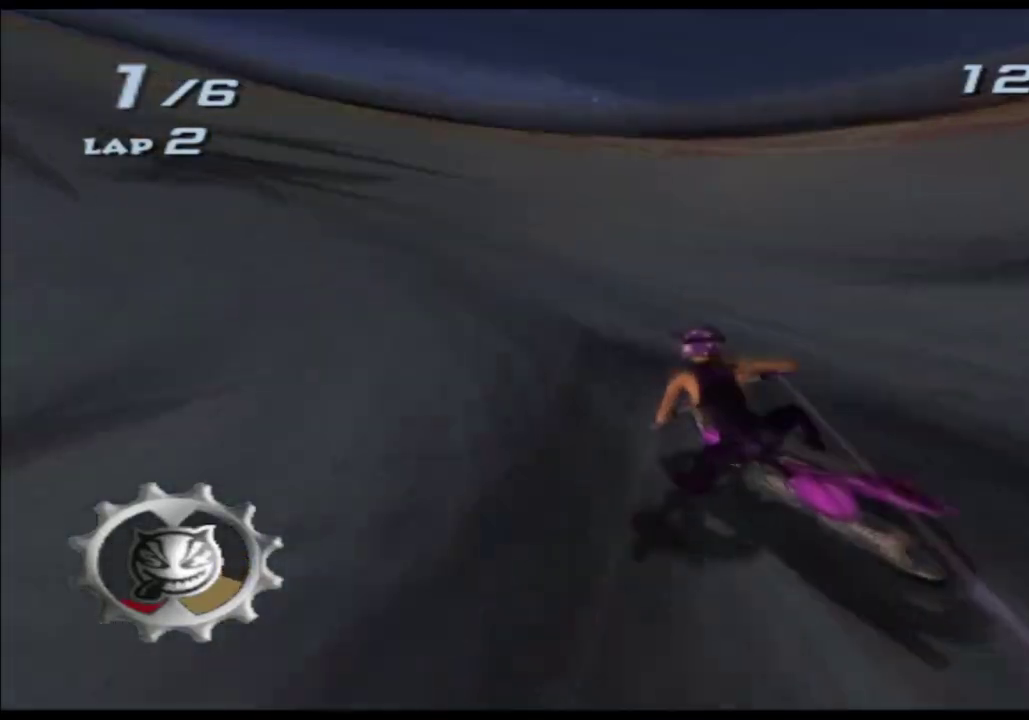
{"buttons": ["A"], "left_stick": "left", "right_stick": "center"}
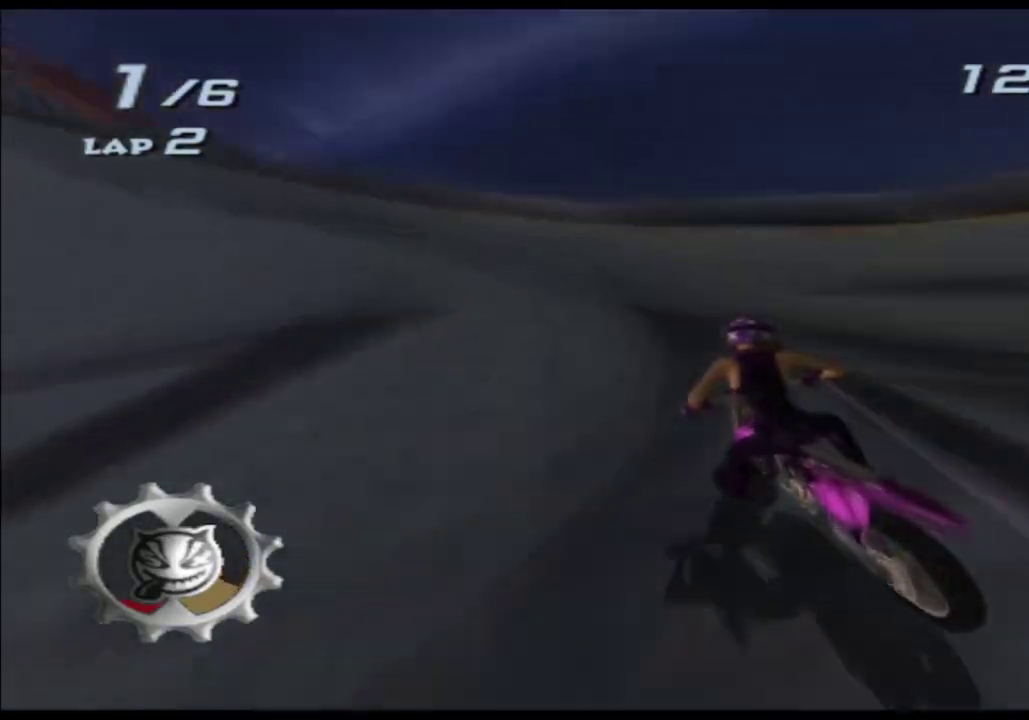
{"buttons": ["A"], "left_stick": "left", "right_stick": "center"}
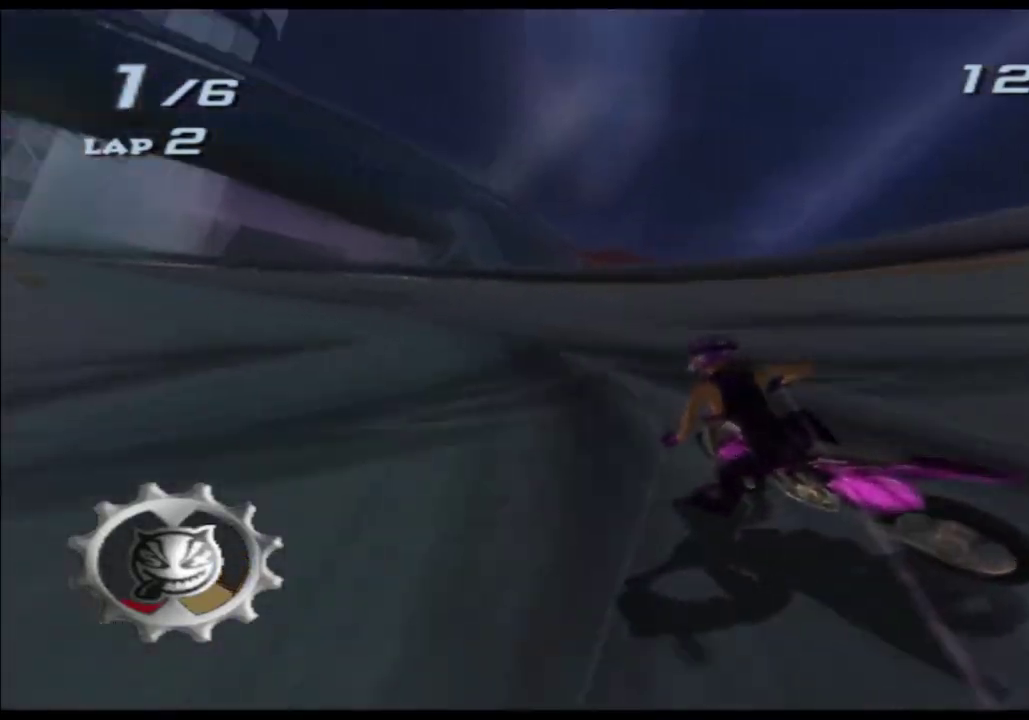
{"buttons": ["A"], "left_stick": "left", "right_stick": "center"}
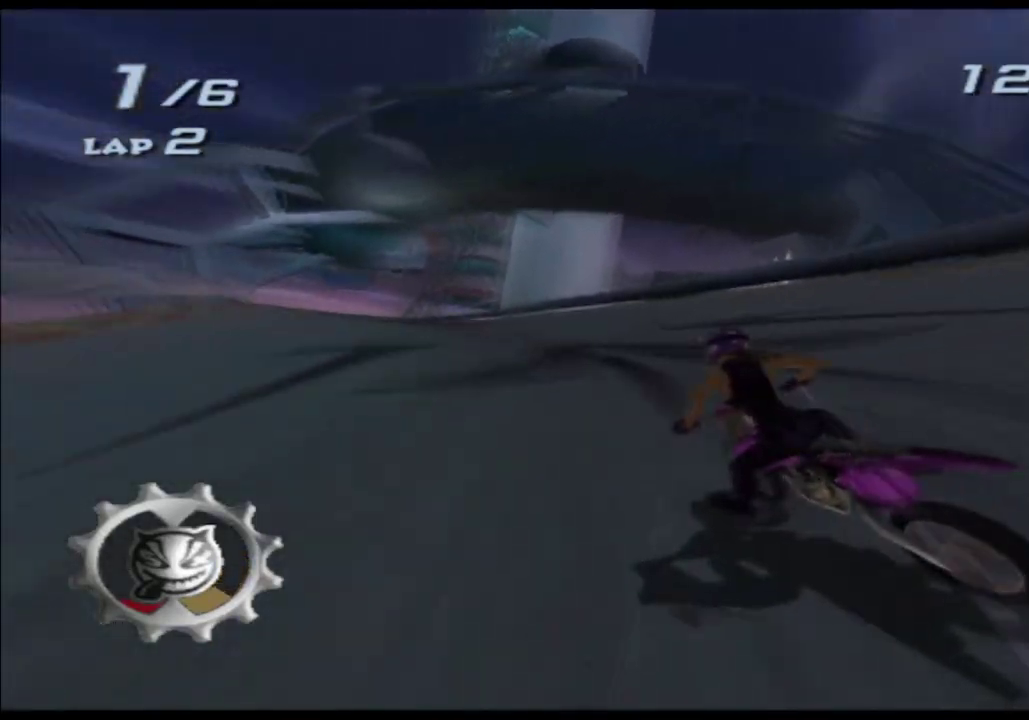
{"buttons": ["A"], "left_stick": "center", "right_stick": "center"}
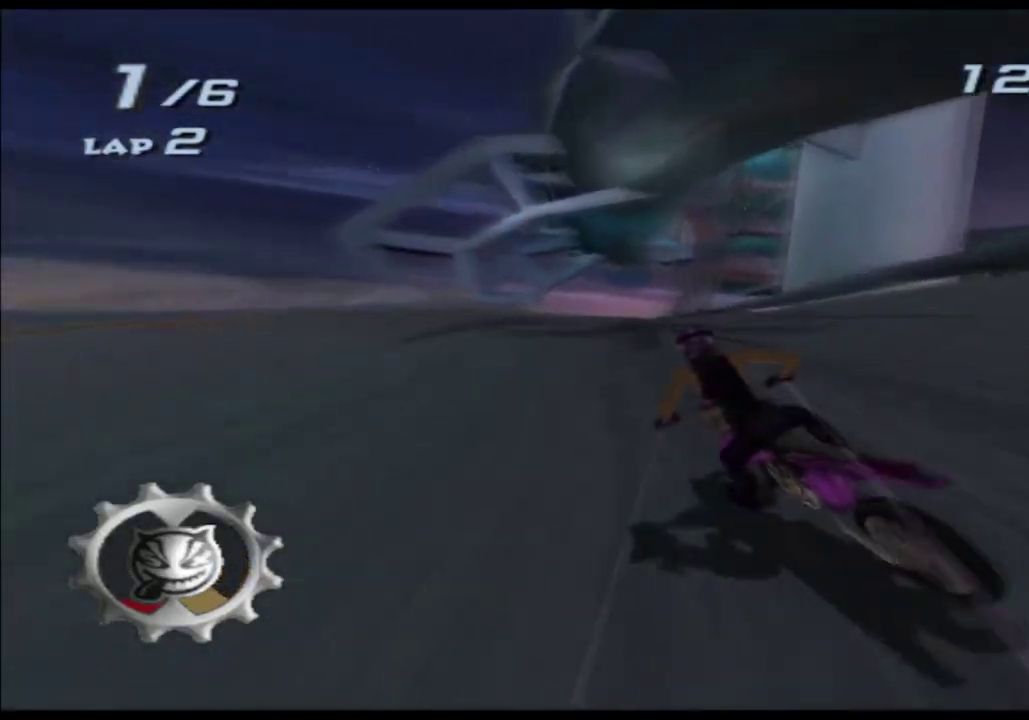
{"buttons": ["A"], "left_stick": "left", "right_stick": "center"}
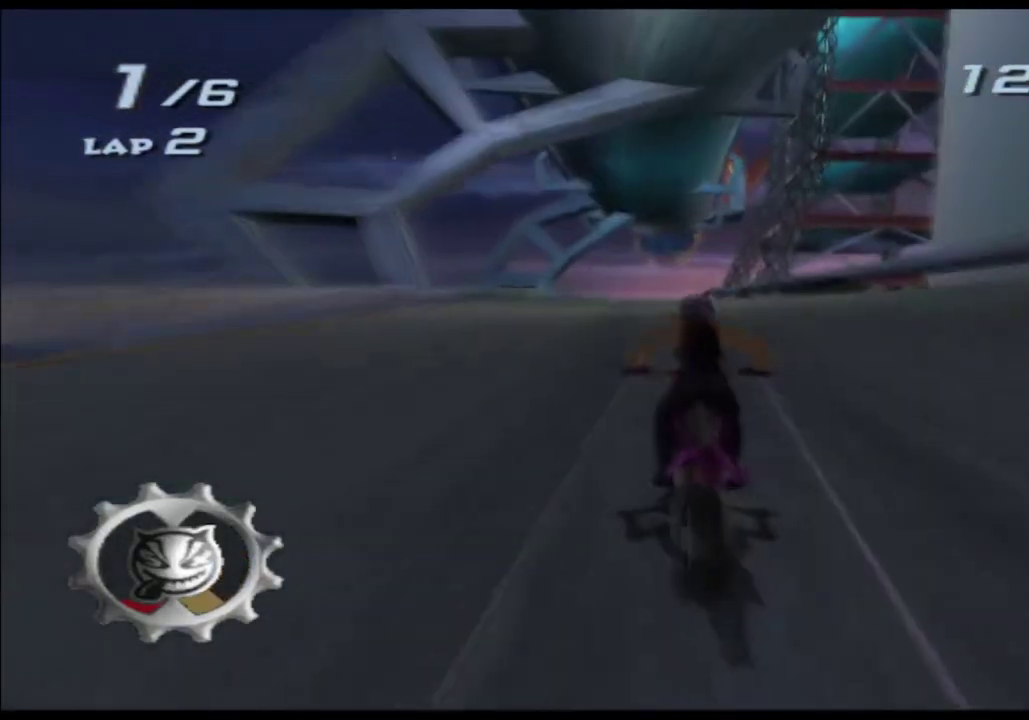
{"buttons": ["A"], "left_stick": "left", "right_stick": "center"}
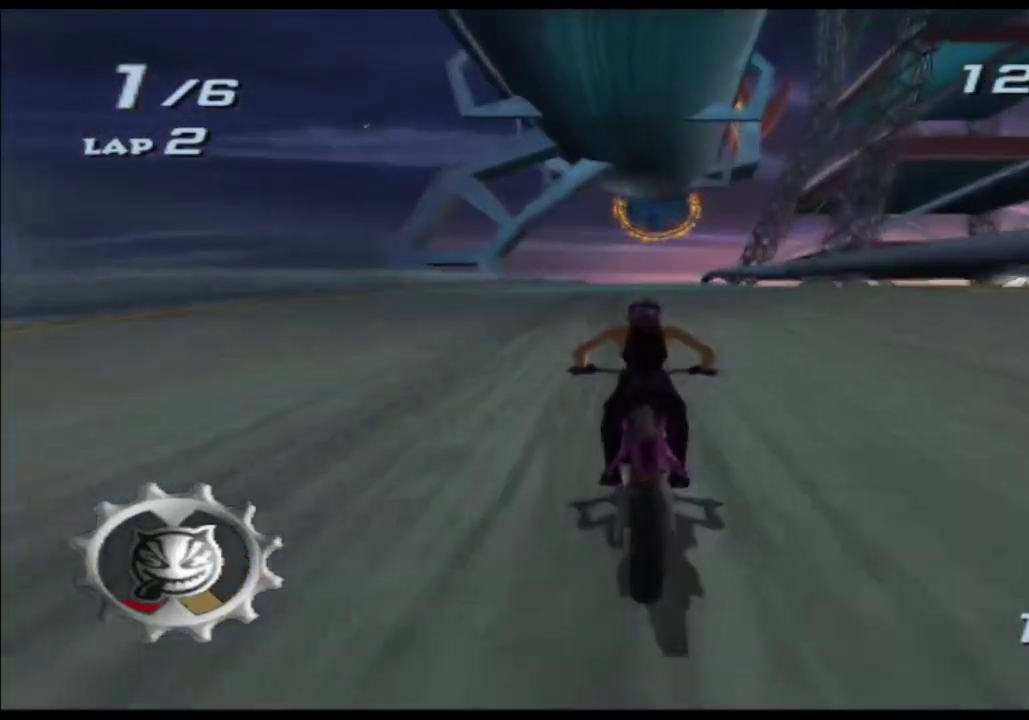
{"buttons": ["A"], "left_stick": "center", "right_stick": "center"}